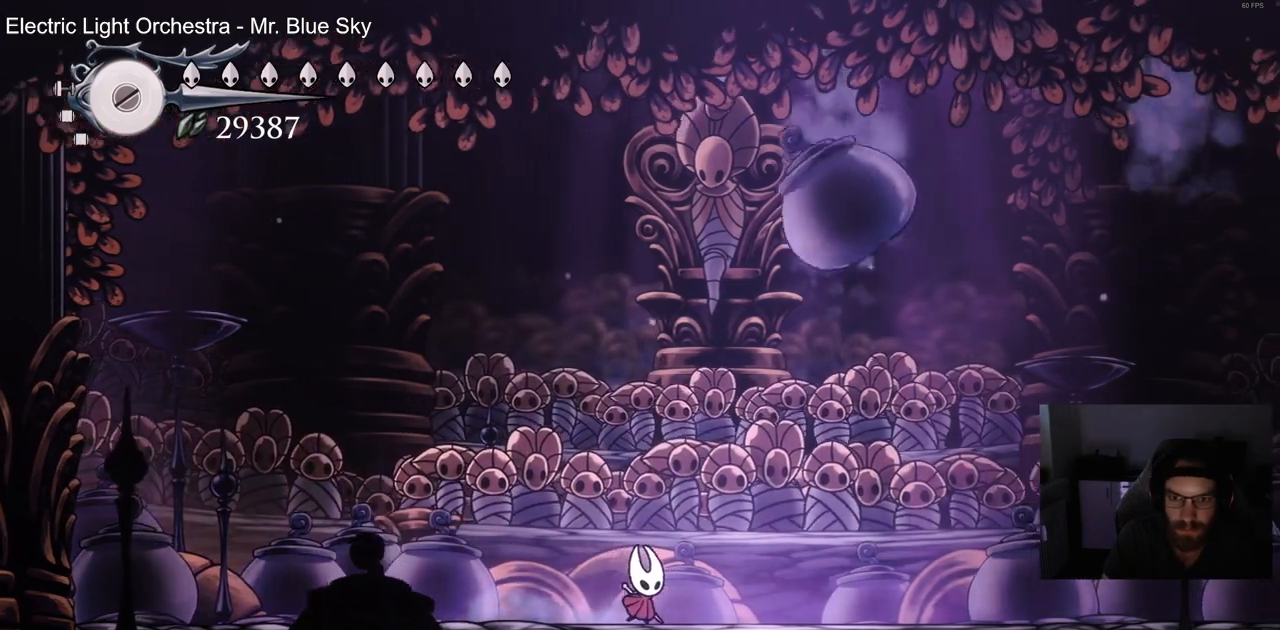
Gameplay with a controller (PlayStation layout); each line is a JSON object with the inputs held at the frame after it (dt_ms = milliseconds from this image to that frame). "events" lists button and stick changes between this image and that frame as [ms after this image, input, new state], when the widget could be followed in between.
{"dt_ms": 500, "buttons": [], "left_stick": "center", "right_stick": "center", "events": [[167, "DPAD_RIGHT", "up"], [167, "SQUARE", "down"], [317, "SQUARE", "up"]]}
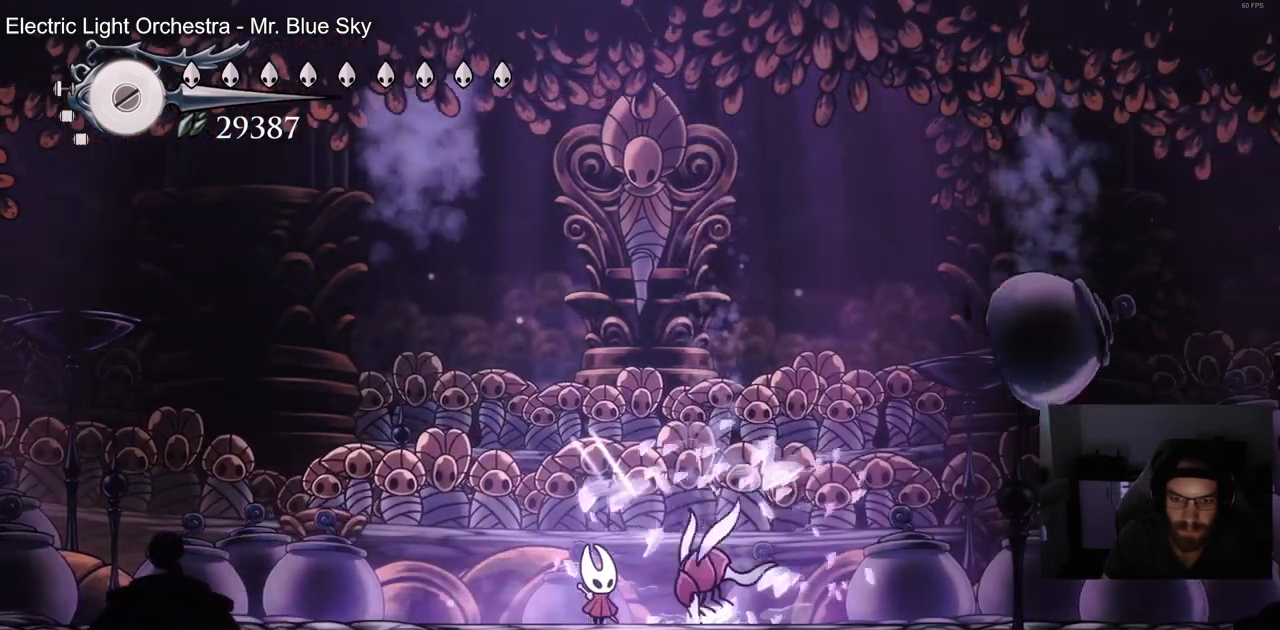
{"dt_ms": 500, "buttons": ["DPAD_RIGHT"], "left_stick": "center", "right_stick": "center", "events": [[50, "DPAD_RIGHT", "down"], [50, "SQUARE", "down"], [167, "SQUARE", "up"], [283, "R2", "down"], [483, "R2", "up"]]}
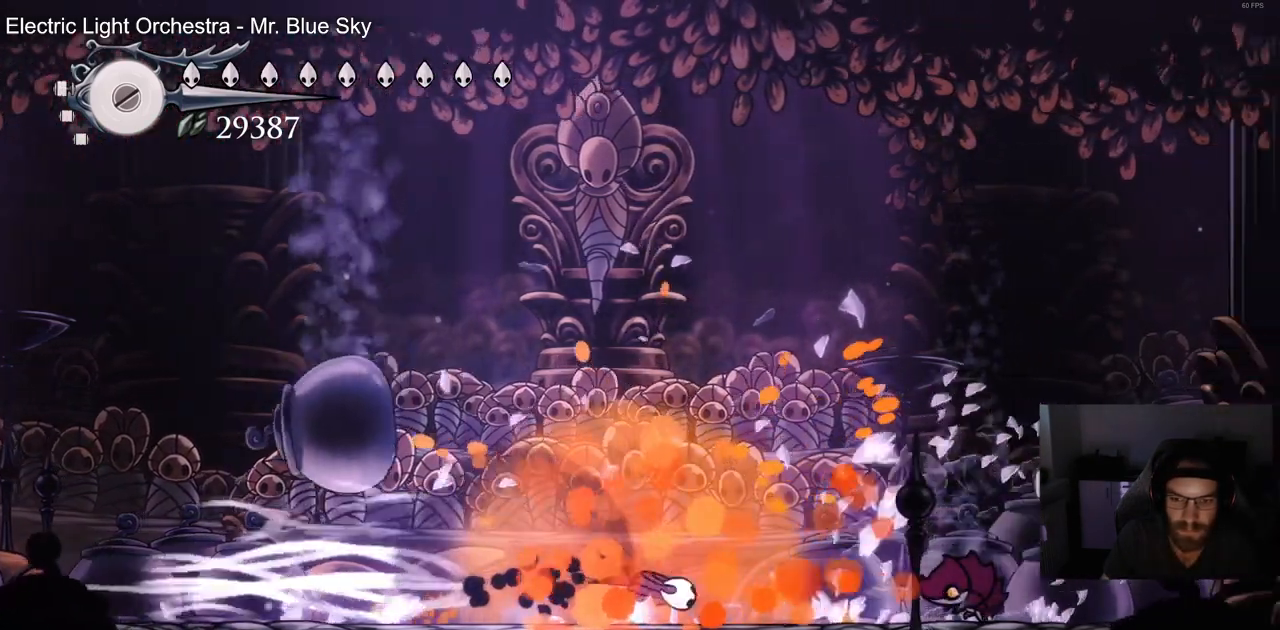
{"dt_ms": 1000, "buttons": [], "left_stick": "center", "right_stick": "center", "events": [[100, "SQUARE", "down"], [133, "DPAD_RIGHT", "up"], [200, "DPAD_LEFT", "down"], [250, "SQUARE", "up"], [450, "R2", "down"], [633, "R2", "up"], [683, "SQUARE", "down"], [833, "SQUARE", "up"], [950, "DPAD_LEFT", "up"]]}
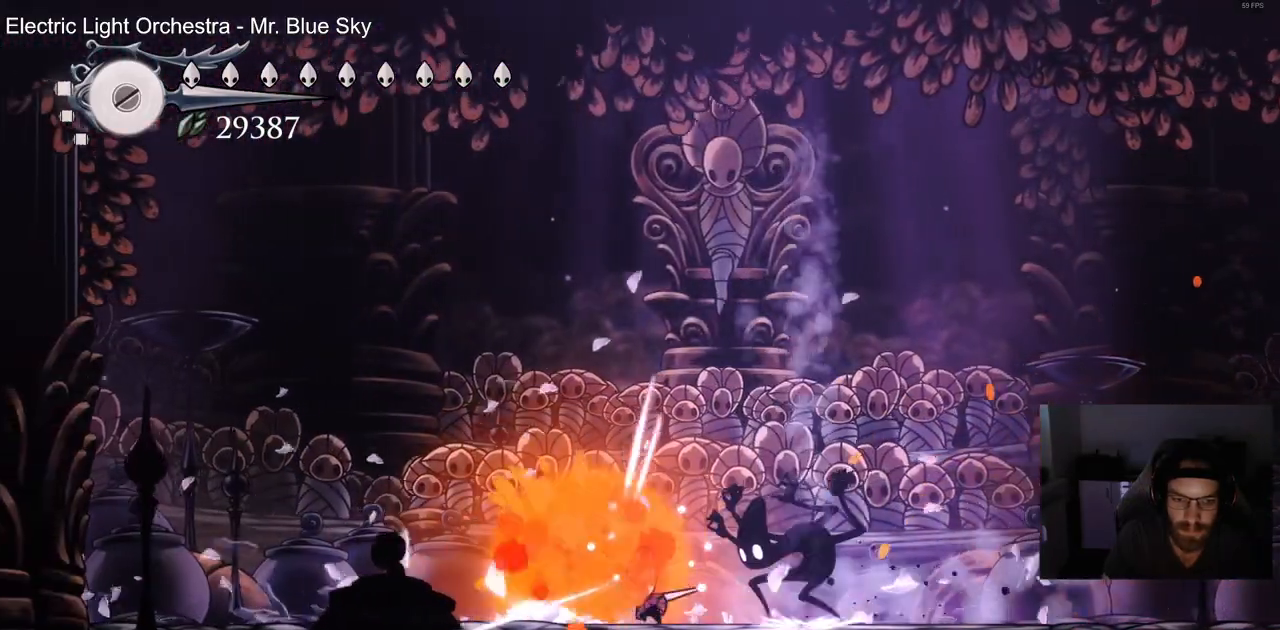
{"dt_ms": 500, "buttons": [], "left_stick": "center", "right_stick": "center", "events": [[33, "DPAD_RIGHT", "down"], [117, "SQUARE", "down"], [200, "DPAD_RIGHT", "up"], [267, "SQUARE", "up"], [350, "SQUARE", "down"], [483, "SQUARE", "up"]]}
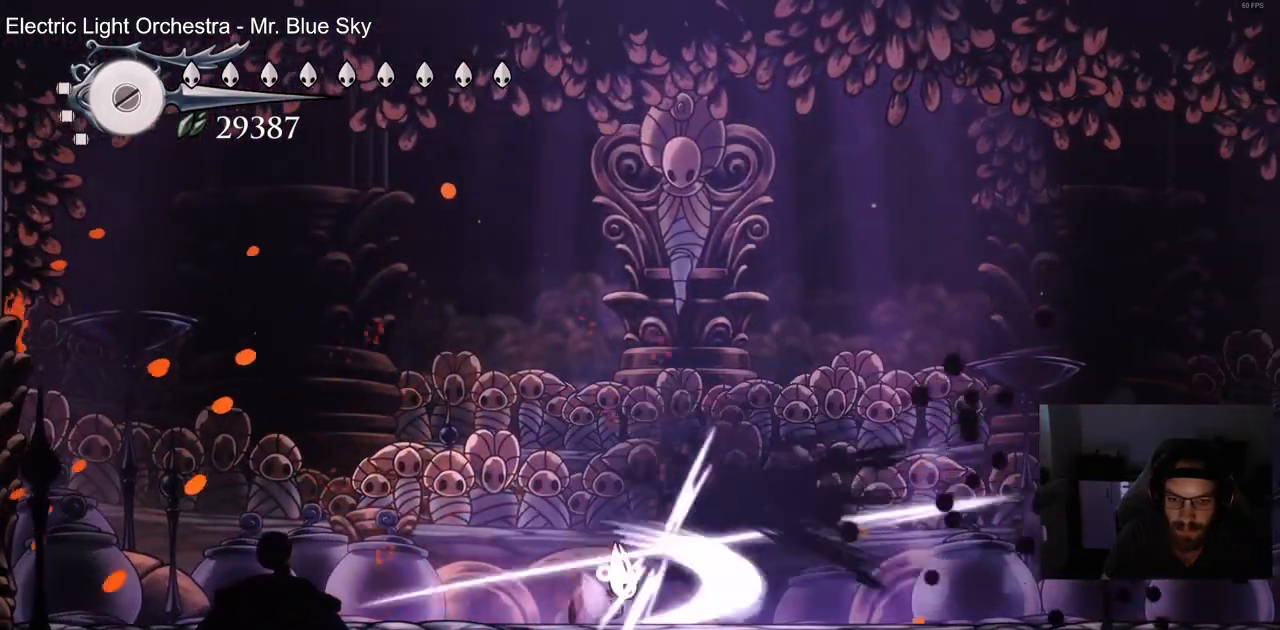
{"dt_ms": 500, "buttons": ["DPAD_LEFT"], "left_stick": "center", "right_stick": "center", "events": [[67, "SQUARE", "down"], [133, "DPAD_RIGHT", "down"], [167, "SQUARE", "up"], [433, "DPAD_RIGHT", "up"], [467, "DPAD_LEFT", "down"]]}
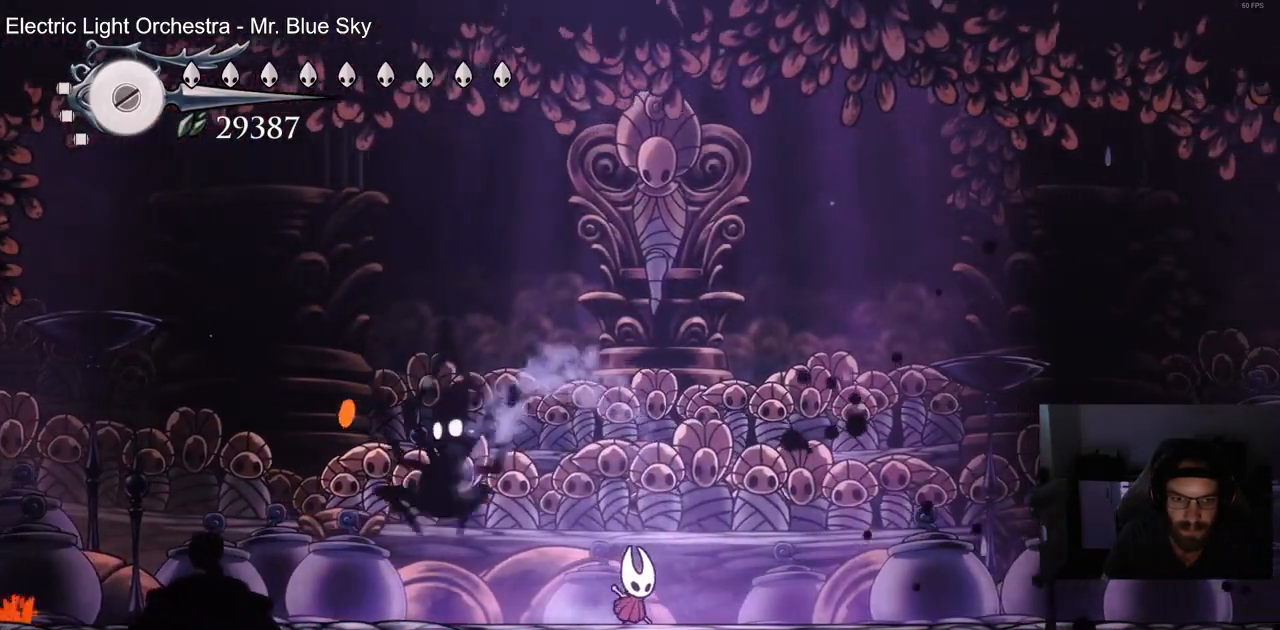
{"dt_ms": 500, "buttons": ["SQUARE", "DPAD_LEFT"], "left_stick": "center", "right_stick": "center", "events": [[50, "SQUARE", "down"], [183, "SQUARE", "up"], [283, "SQUARE", "down"], [400, "SQUARE", "up"], [483, "SQUARE", "down"]]}
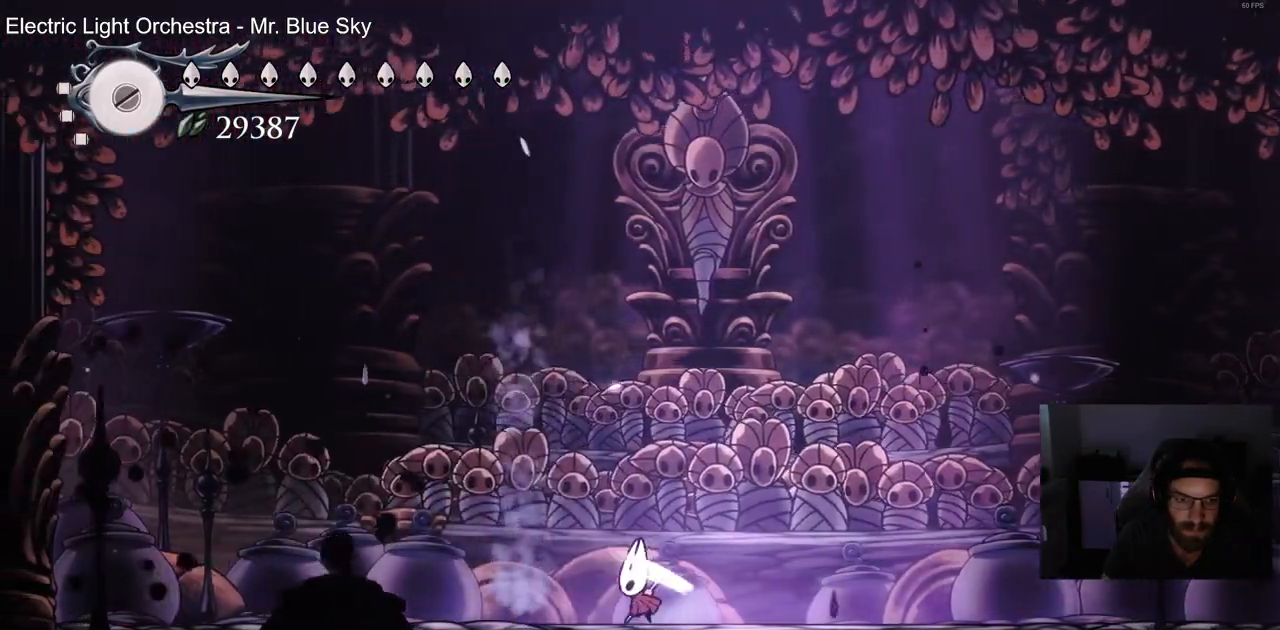
{"dt_ms": 500, "buttons": [], "left_stick": "center", "right_stick": "center", "events": [[100, "SQUARE", "up"], [383, "DPAD_LEFT", "up"]]}
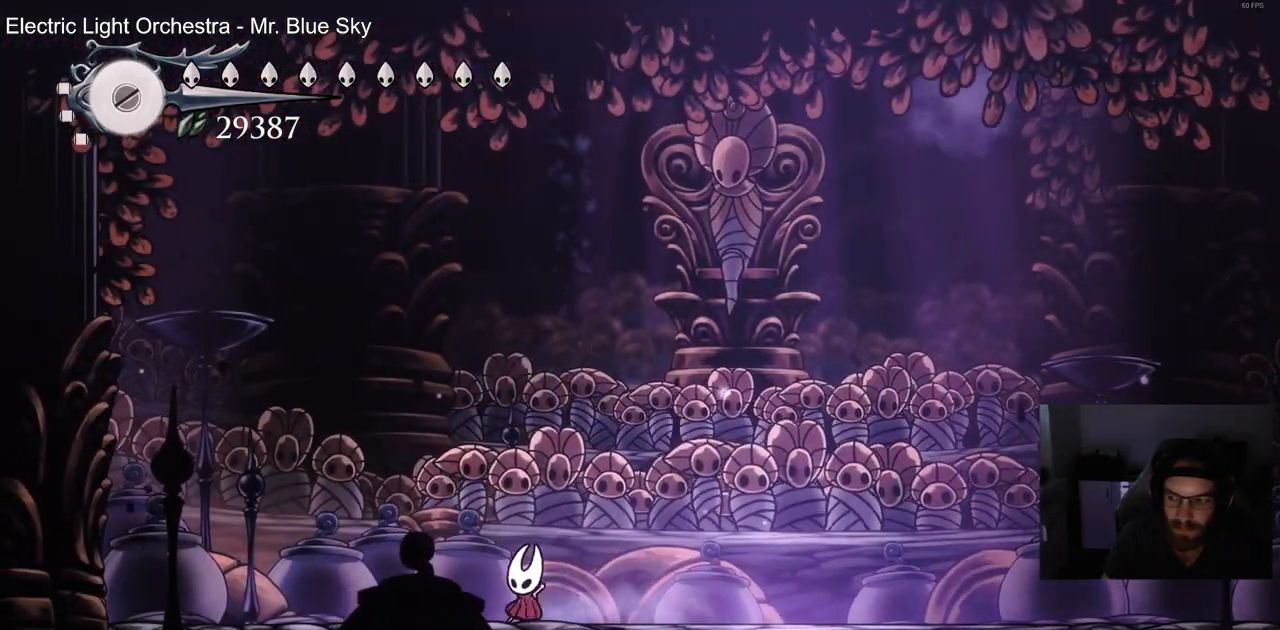
{"dt_ms": 500, "buttons": ["R2", "DPAD_RIGHT"], "left_stick": "center", "right_stick": "center", "events": [[67, "DPAD_RIGHT", "down"], [367, "R2", "down"]]}
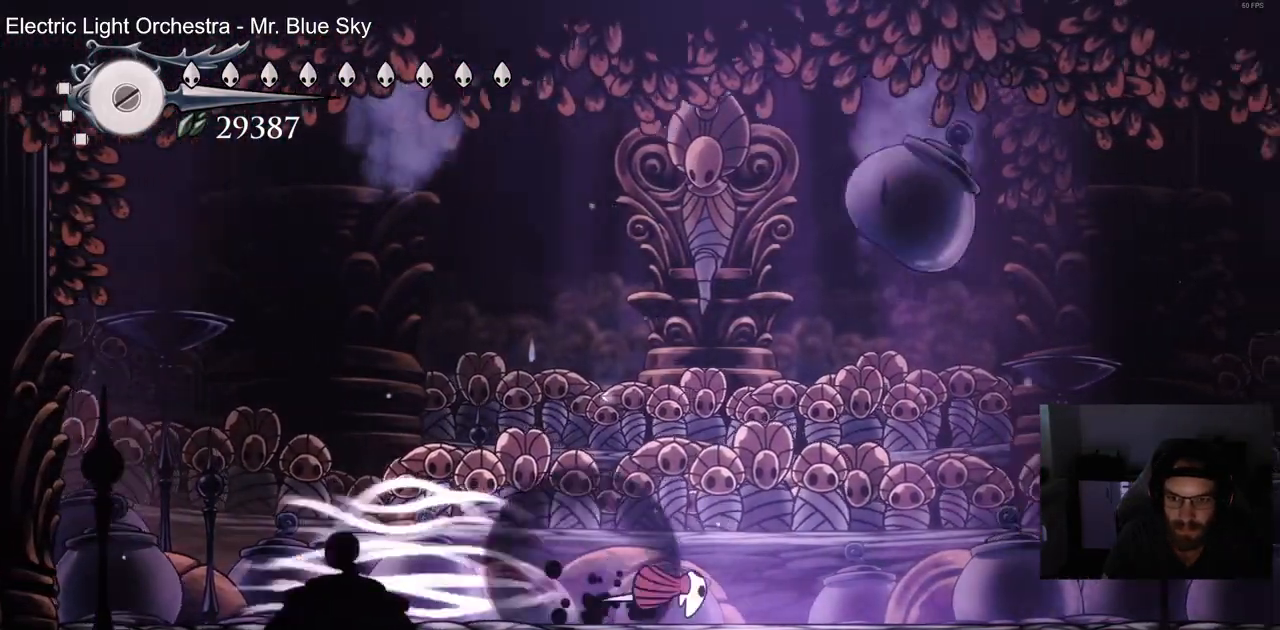
{"dt_ms": 500, "buttons": ["DPAD_LEFT"], "left_stick": "center", "right_stick": "center", "events": [[67, "R2", "up"], [183, "DPAD_RIGHT", "up"], [233, "SQUARE", "down"], [400, "DPAD_LEFT", "down"], [400, "SQUARE", "up"]]}
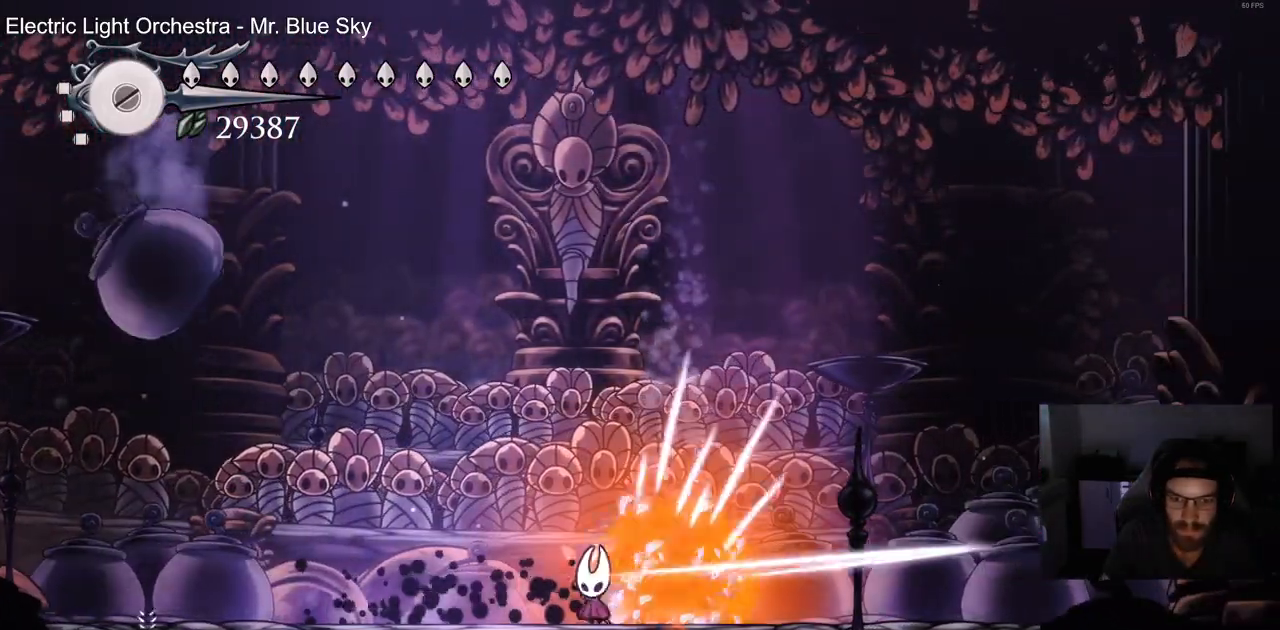
{"dt_ms": 500, "buttons": ["SQUARE"], "left_stick": "center", "right_stick": "center", "events": [[167, "R2", "down"], [317, "DPAD_LEFT", "up"], [350, "R2", "up"], [433, "SQUARE", "down"]]}
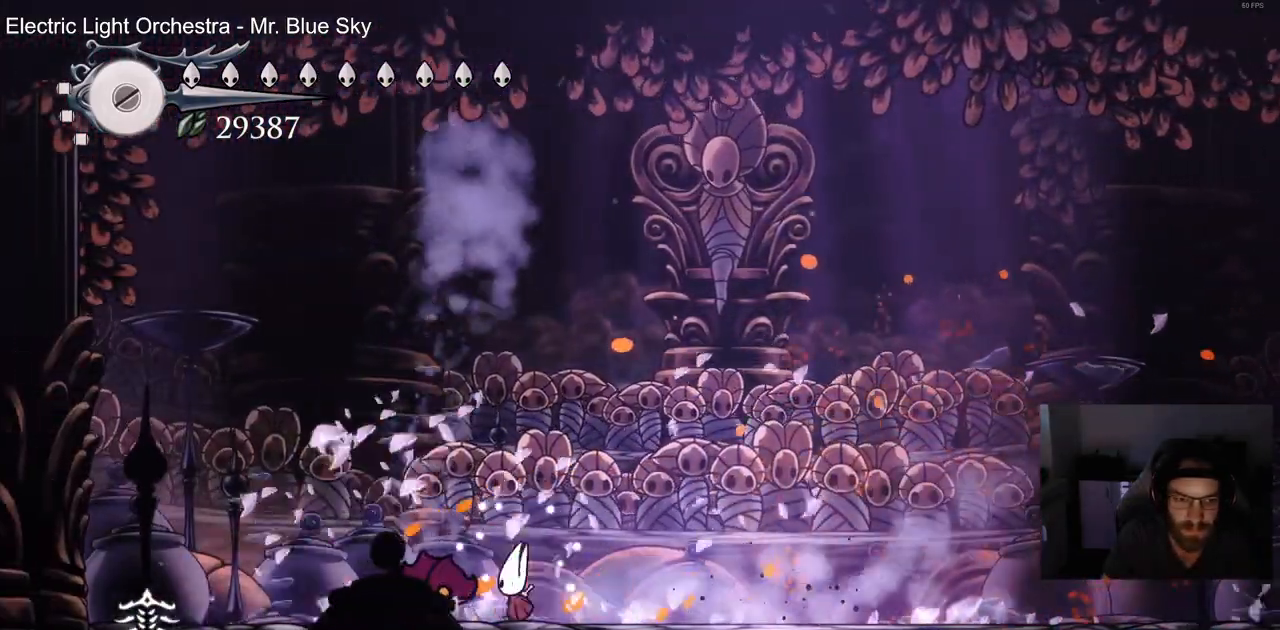
{"dt_ms": 500, "buttons": ["DPAD_RIGHT"], "left_stick": "center", "right_stick": "center", "events": [[100, "SQUARE", "up"], [217, "DPAD_RIGHT", "down"]]}
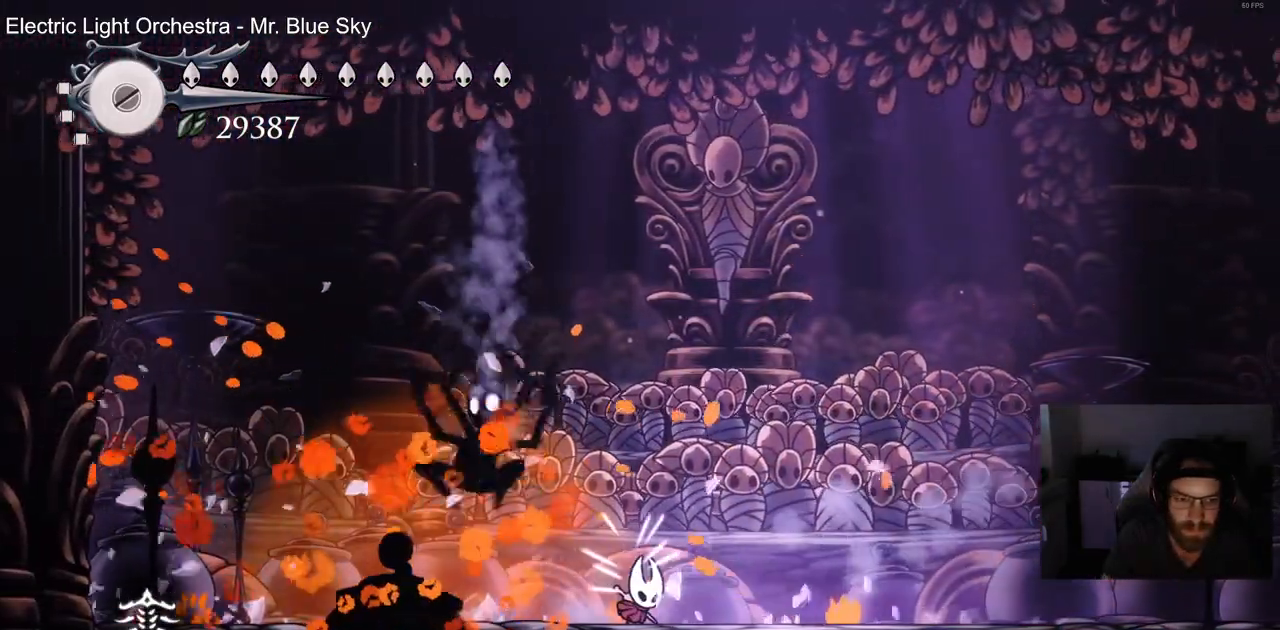
{"dt_ms": 500, "buttons": [], "left_stick": "center", "right_stick": "center", "events": [[17, "DPAD_RIGHT", "up"], [50, "DPAD_LEFT", "down"], [100, "SQUARE", "down"], [183, "DPAD_LEFT", "up"], [233, "SQUARE", "up"], [333, "SQUARE", "down"], [433, "SQUARE", "up"]]}
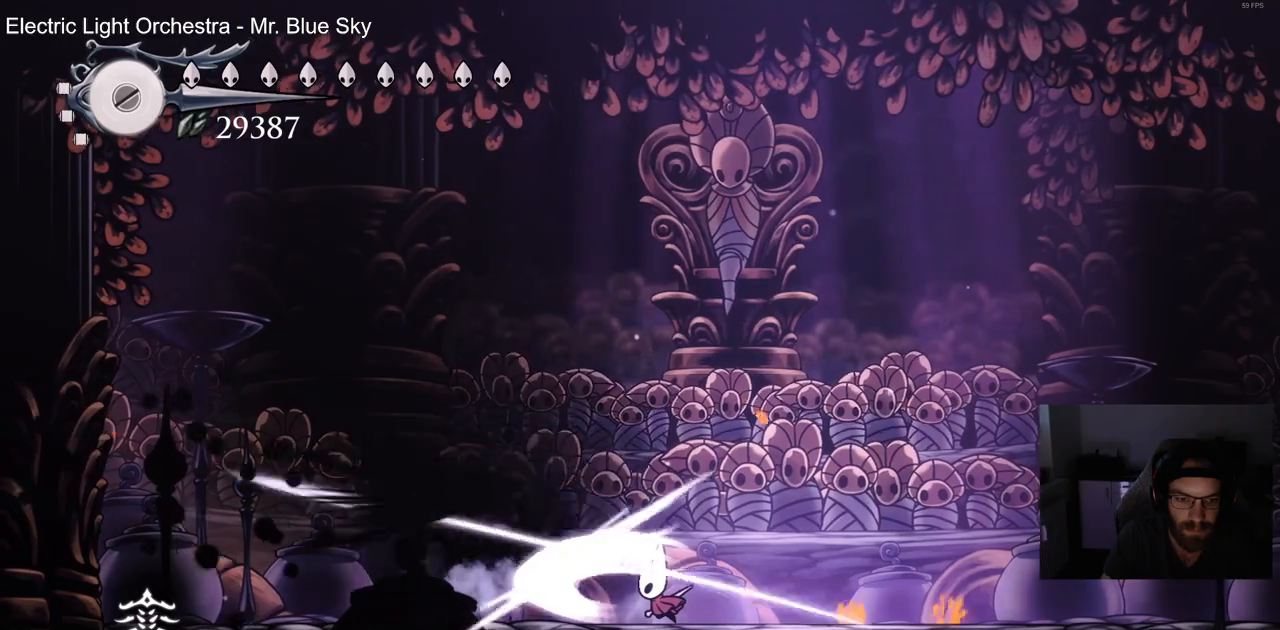
{"dt_ms": 500, "buttons": [], "left_stick": "center", "right_stick": "center", "events": [[33, "SQUARE", "down"], [133, "SQUARE", "up"], [233, "DPAD_LEFT", "down"], [233, "SQUARE", "down"], [333, "SQUARE", "up"], [483, "DPAD_LEFT", "up"]]}
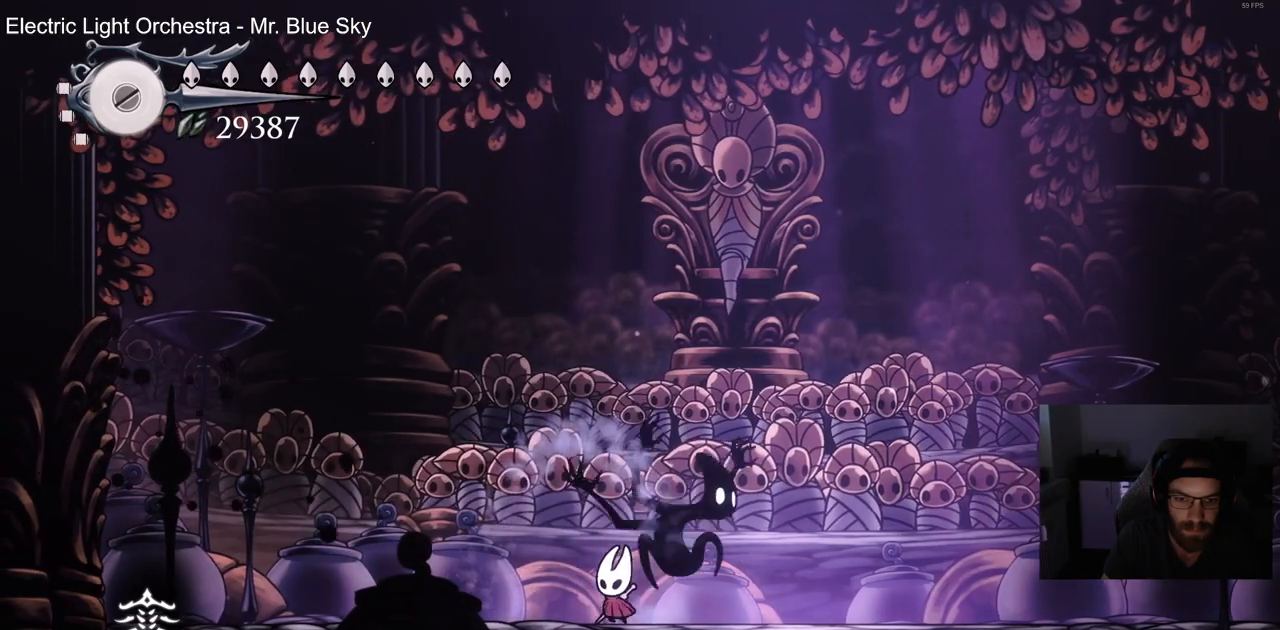
{"dt_ms": 500, "buttons": ["DPAD_RIGHT"], "left_stick": "center", "right_stick": "center", "events": [[50, "DPAD_RIGHT", "down"], [117, "SQUARE", "down"], [250, "SQUARE", "up"], [350, "SQUARE", "down"], [467, "SQUARE", "up"]]}
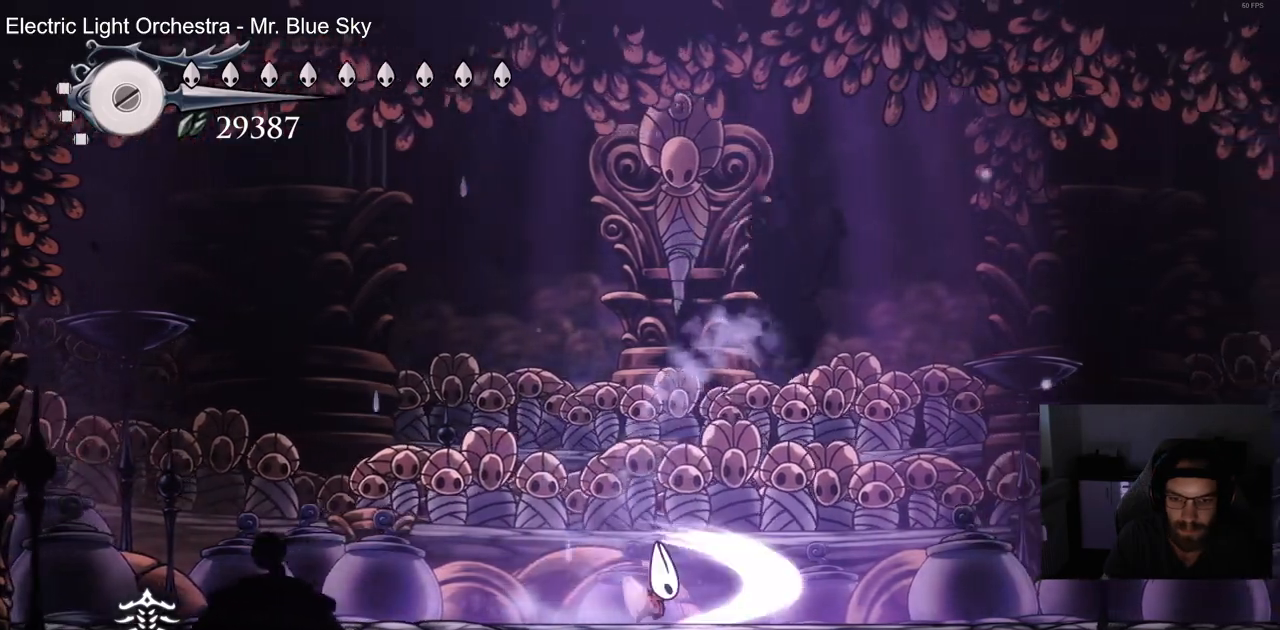
{"dt_ms": 500, "buttons": ["SQUARE", "DPAD_RIGHT"], "left_stick": "center", "right_stick": "center", "events": [[183, "SQUARE", "down"], [317, "SQUARE", "up"], [400, "SQUARE", "down"]]}
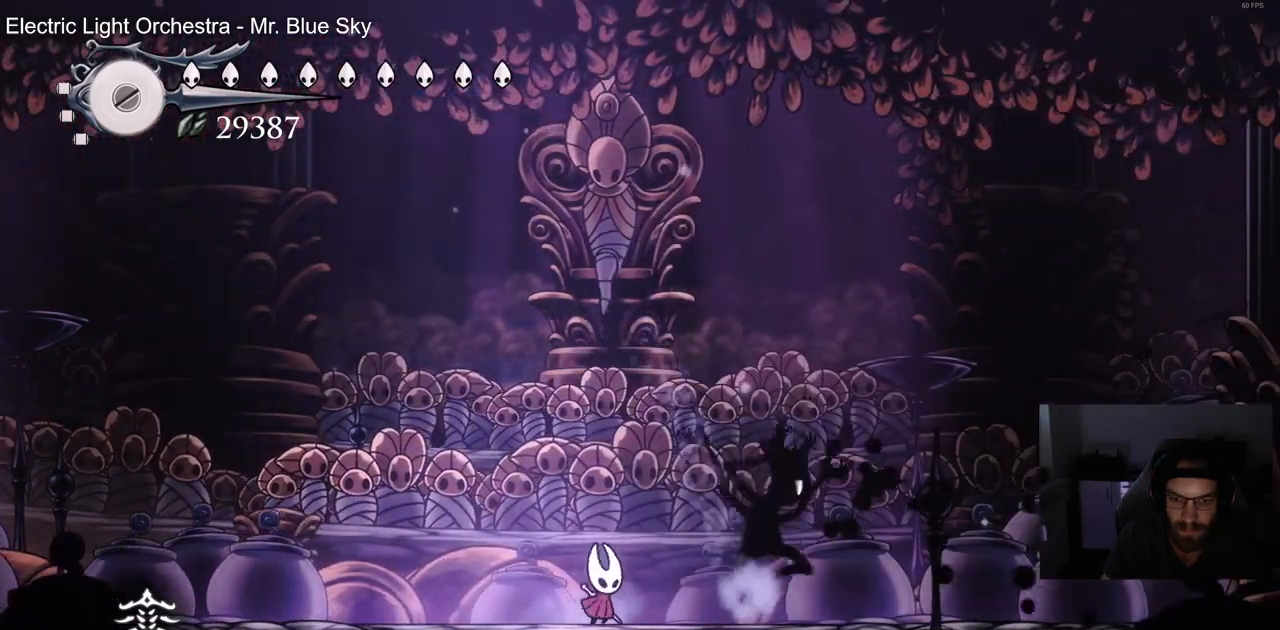
{"dt_ms": 500, "buttons": [], "left_stick": "center", "right_stick": "center", "events": [[33, "SQUARE", "up"], [117, "SQUARE", "down"], [233, "SQUARE", "up"], [433, "DPAD_RIGHT", "up"]]}
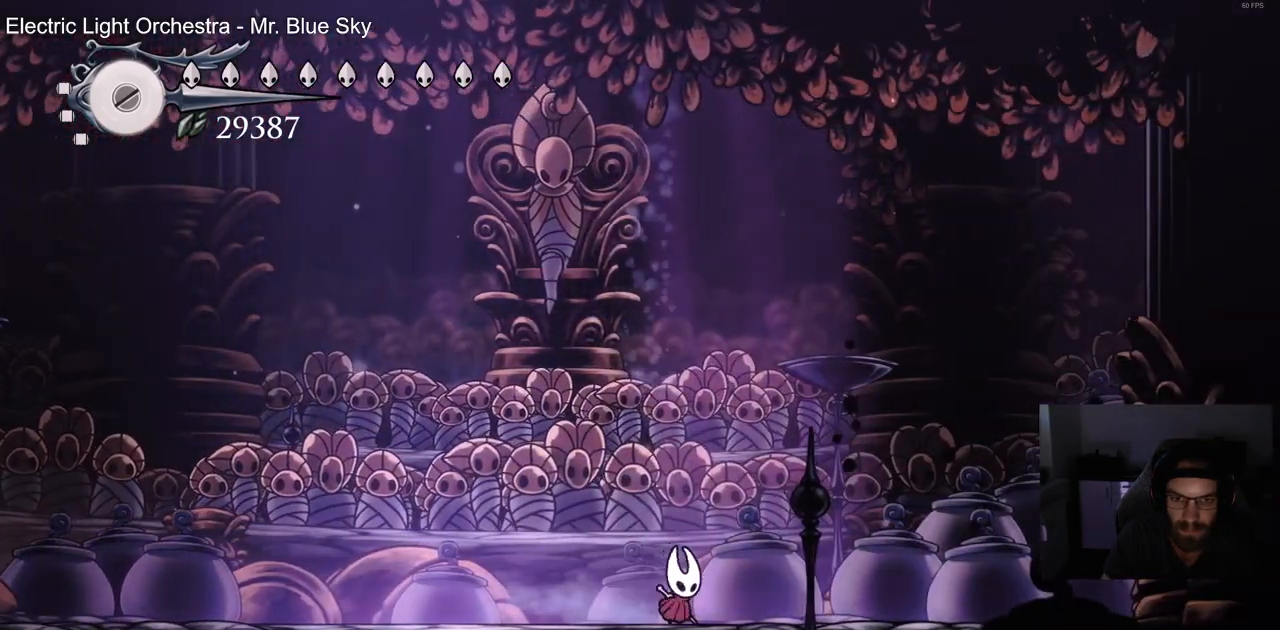
{"dt_ms": 500, "buttons": ["DPAD_LEFT"], "left_stick": "center", "right_stick": "center", "events": [[33, "DPAD_LEFT", "down"]]}
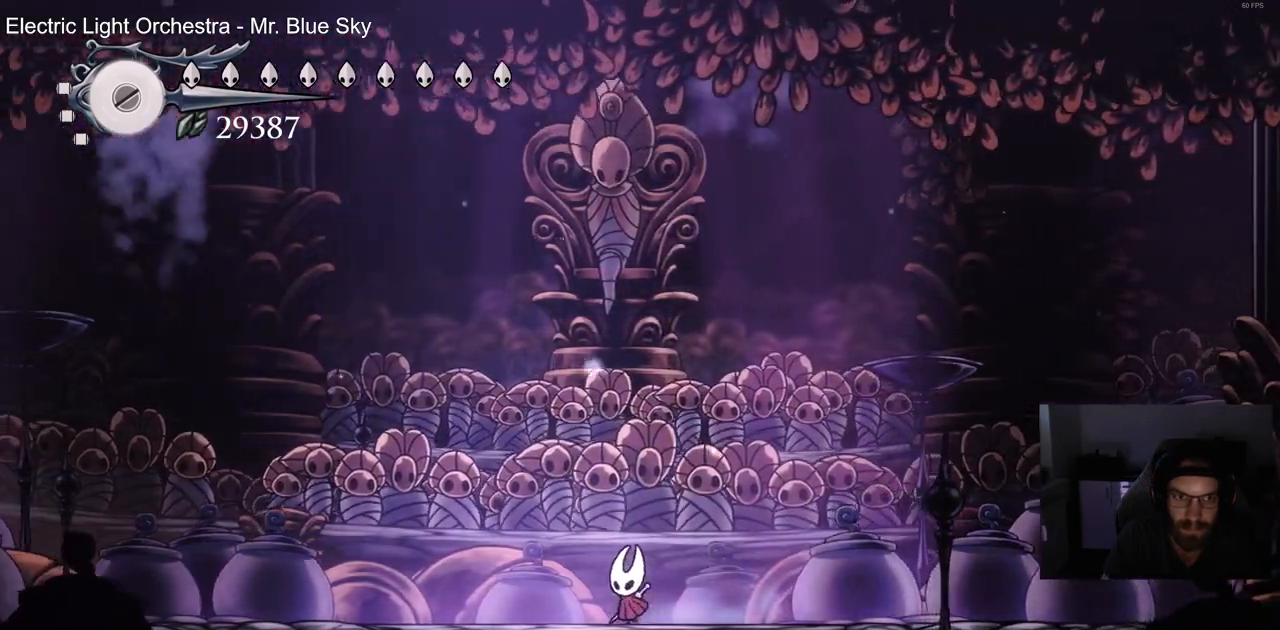
{"dt_ms": 500, "buttons": ["SQUARE"], "left_stick": "center", "right_stick": "center", "events": [[117, "R2", "down"], [300, "R2", "up"], [417, "SQUARE", "down"], [467, "DPAD_LEFT", "up"]]}
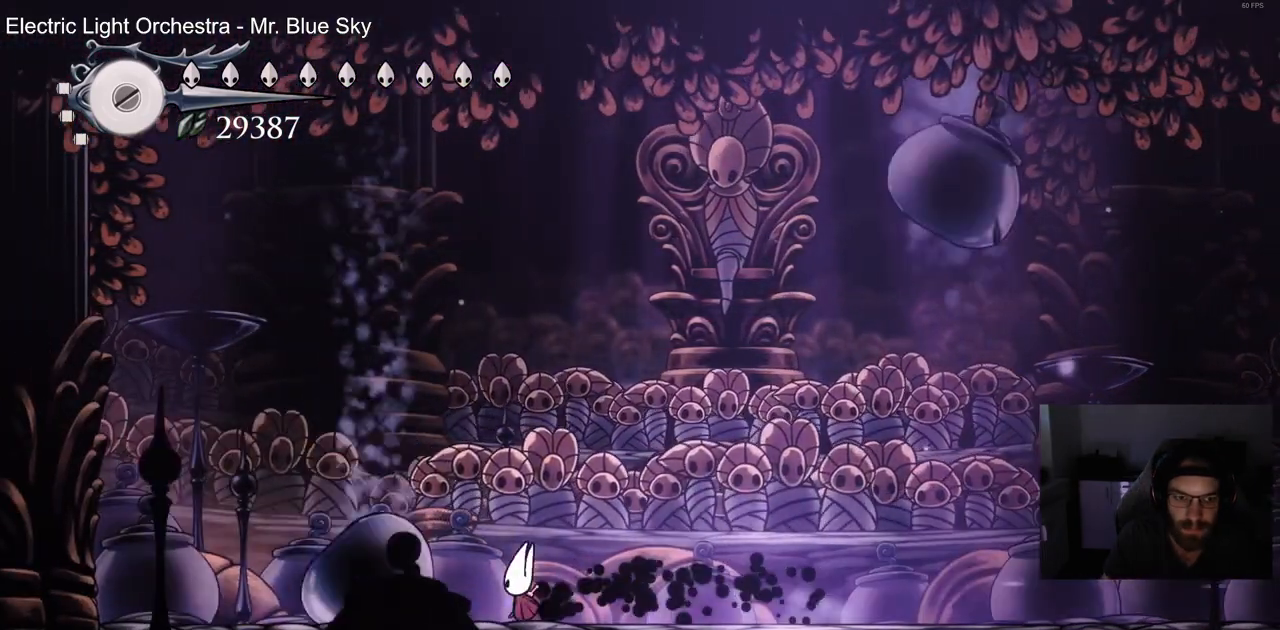
{"dt_ms": 1000, "buttons": ["SQUARE", "DPAD_LEFT"], "left_stick": "center", "right_stick": "center", "events": [[83, "DPAD_RIGHT", "down"], [83, "SQUARE", "up"], [200, "R2", "down"], [367, "R2", "up"], [467, "DPAD_RIGHT", "up"], [467, "SQUARE", "down"], [617, "SQUARE", "up"], [667, "DPAD_LEFT", "down"], [900, "SQUARE", "down"]]}
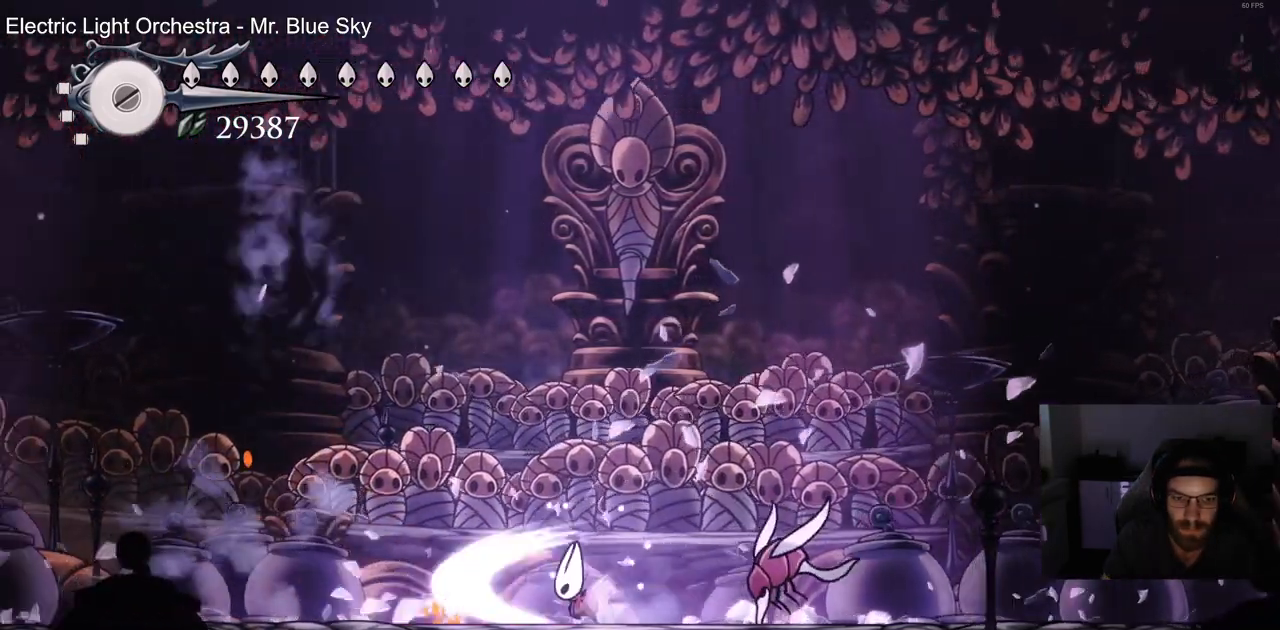
{"dt_ms": 500, "buttons": ["SQUARE", "DPAD_RIGHT"], "left_stick": "center", "right_stick": "center", "events": [[17, "SQUARE", "up"], [150, "DPAD_LEFT", "up"], [233, "DPAD_RIGHT", "down"], [483, "SQUARE", "down"]]}
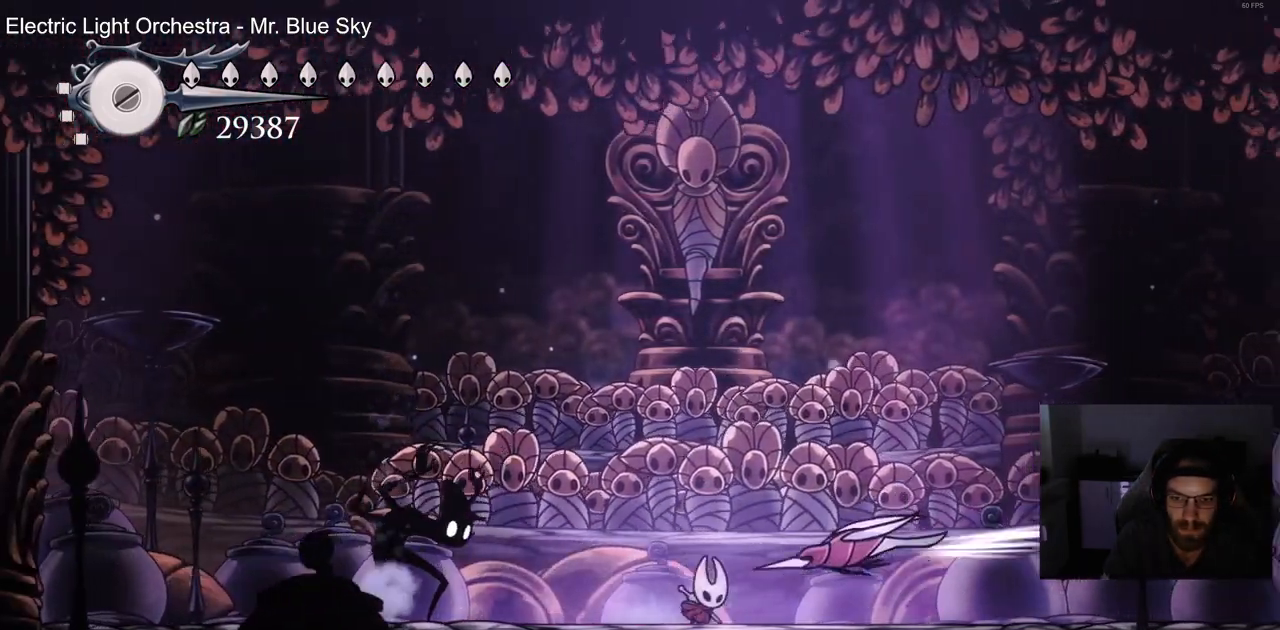
{"dt_ms": 500, "buttons": ["SQUARE", "DPAD_LEFT"], "left_stick": "center", "right_stick": "center", "events": [[100, "DPAD_RIGHT", "up"], [133, "SQUARE", "up"], [167, "DPAD_LEFT", "down"], [433, "SQUARE", "down"]]}
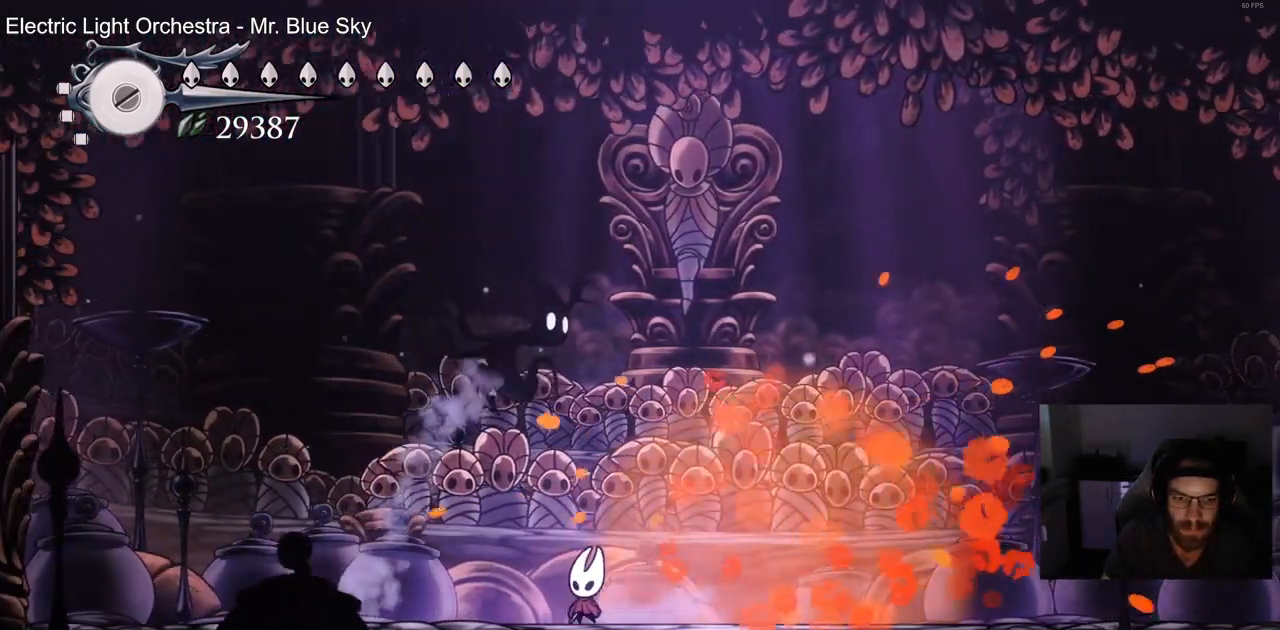
{"dt_ms": 500, "buttons": ["DPAD_RIGHT"], "left_stick": "center", "right_stick": "center", "events": [[83, "SQUARE", "up"], [233, "DPAD_LEFT", "up"], [233, "DPAD_UP", "down"], [250, "DPAD_UP", "up"], [300, "DPAD_RIGHT", "down"], [350, "SQUARE", "down"], [500, "SQUARE", "up"]]}
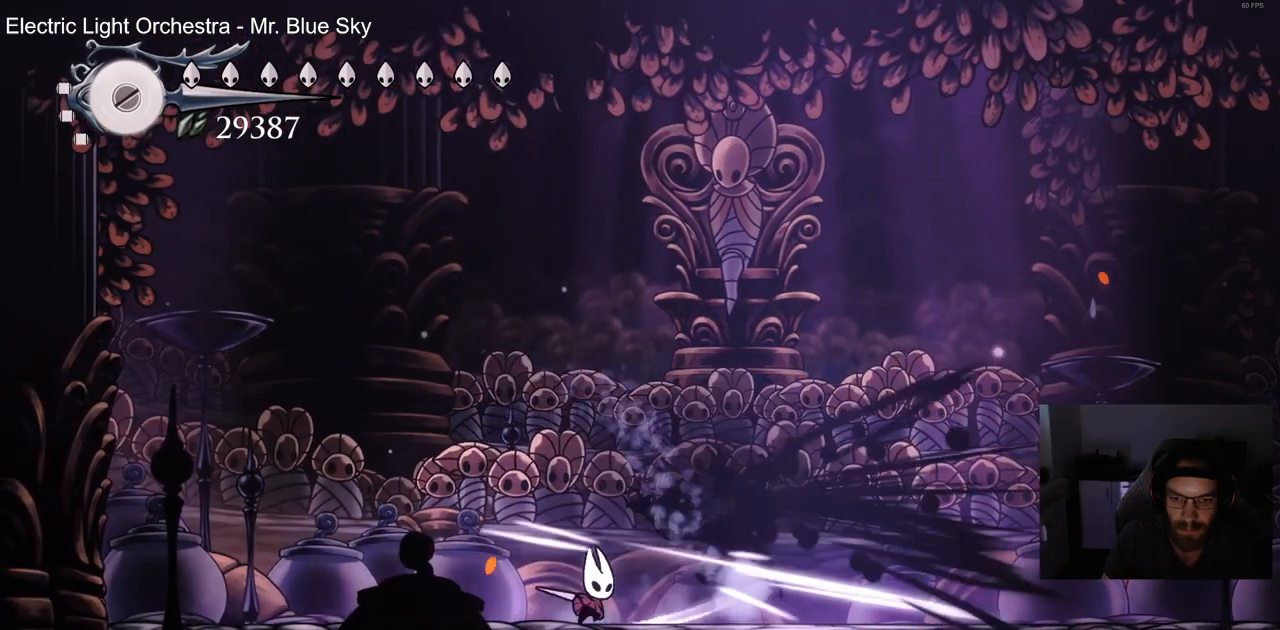
{"dt_ms": 500, "buttons": ["DPAD_RIGHT"], "left_stick": "center", "right_stick": "center", "events": [[67, "SQUARE", "down"], [200, "SQUARE", "up"]]}
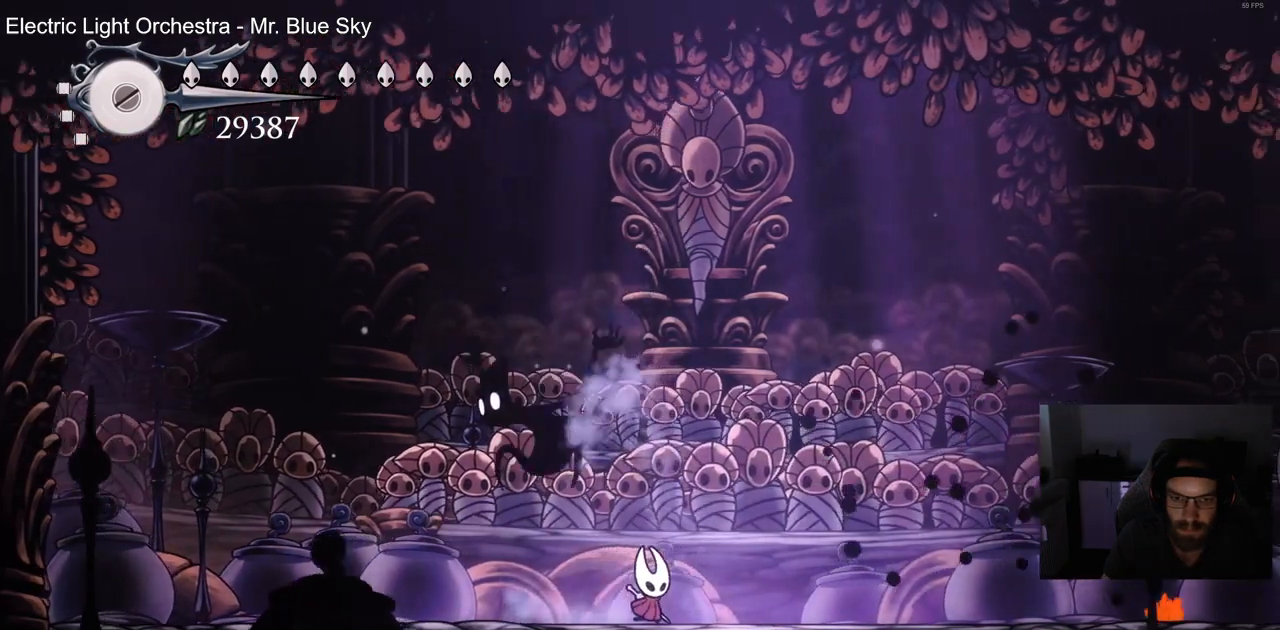
{"dt_ms": 500, "buttons": [], "left_stick": "center", "right_stick": "center", "events": [[17, "DPAD_RIGHT", "up"], [83, "DPAD_LEFT", "down"], [150, "SQUARE", "down"], [283, "SQUARE", "up"], [367, "SQUARE", "down"], [467, "DPAD_LEFT", "up"], [500, "SQUARE", "up"]]}
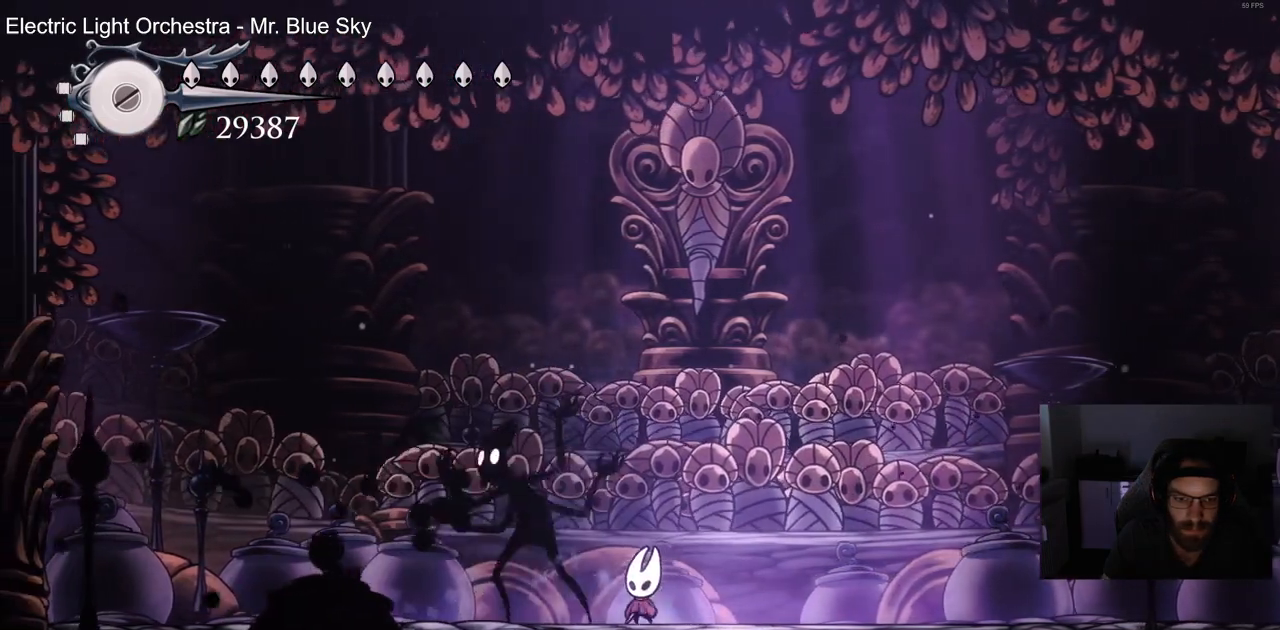
{"dt_ms": 500, "buttons": ["SQUARE", "DPAD_LEFT"], "left_stick": "center", "right_stick": "center", "events": [[83, "SQUARE", "down"], [200, "SQUARE", "up"], [300, "SQUARE", "down"], [400, "SQUARE", "up"], [483, "DPAD_LEFT", "down"], [483, "SQUARE", "down"]]}
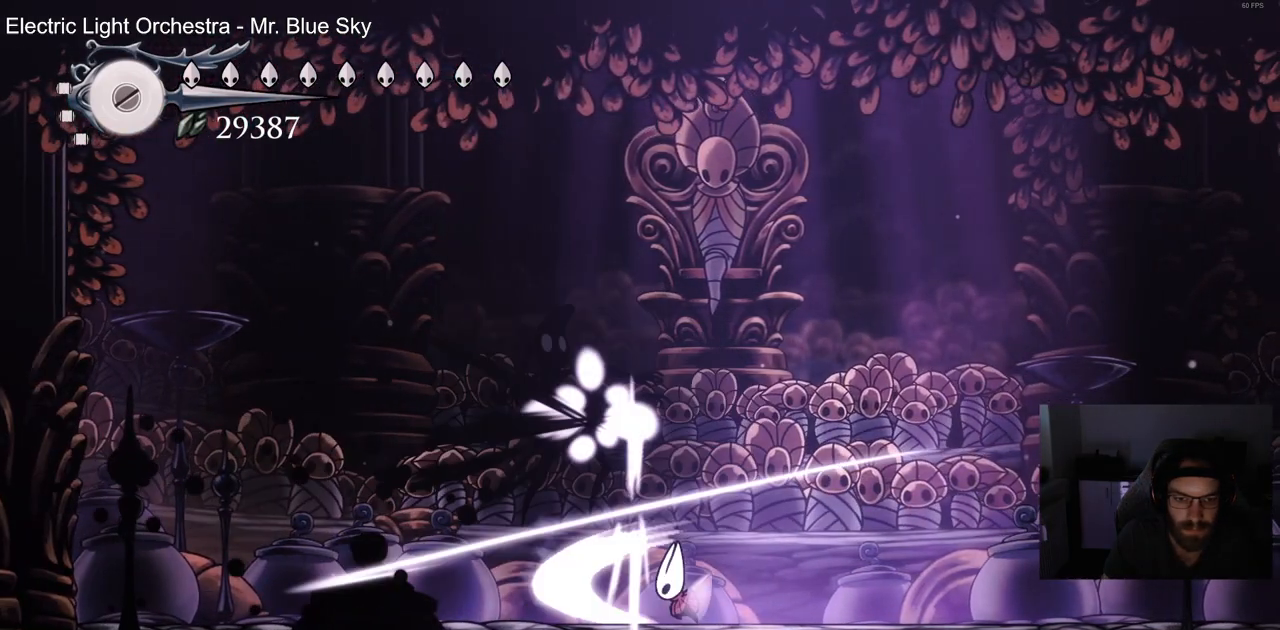
{"dt_ms": 500, "buttons": [], "left_stick": "center", "right_stick": "center", "events": [[83, "SQUARE", "up"], [367, "DPAD_LEFT", "up"]]}
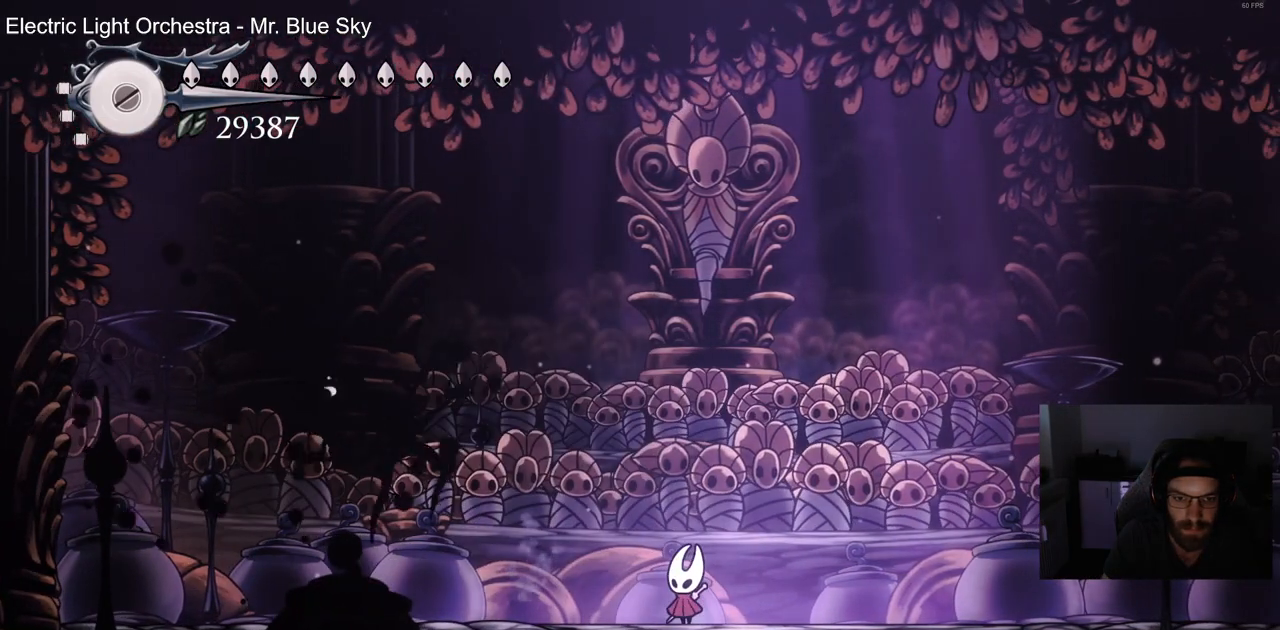
{"dt_ms": 500, "buttons": ["SQUARE", "DPAD_LEFT"], "left_stick": "center", "right_stick": "center", "events": [[33, "DPAD_LEFT", "down"], [33, "SQUARE", "down"], [200, "SQUARE", "up"], [433, "SQUARE", "down"]]}
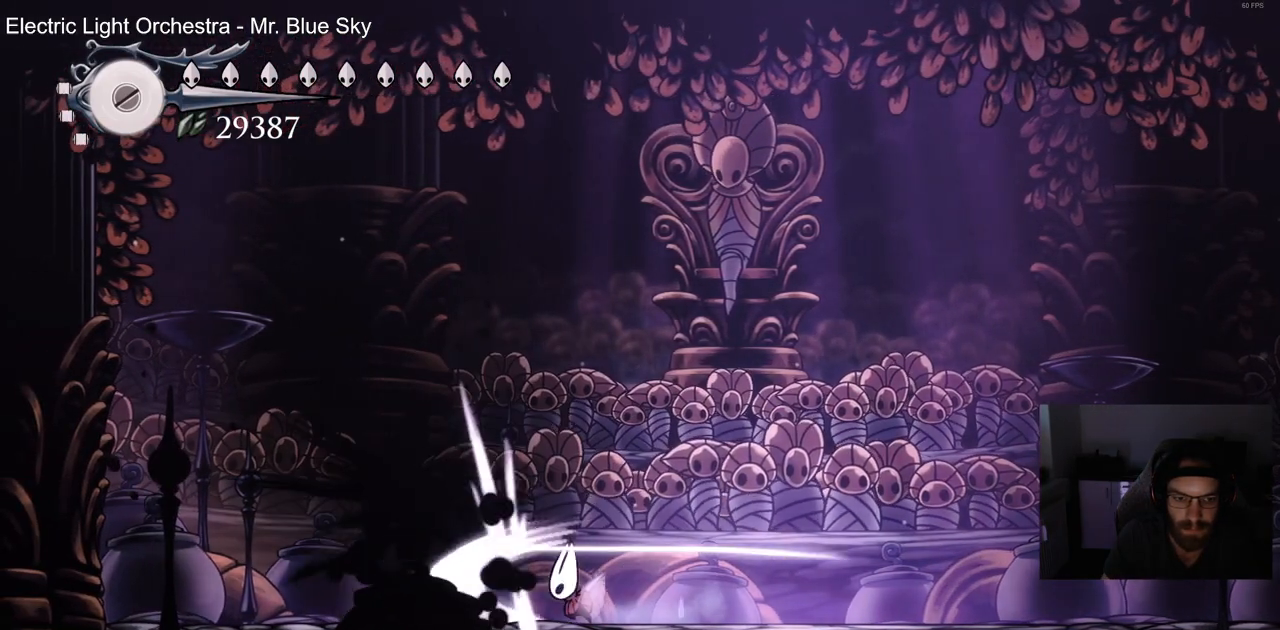
{"dt_ms": 500, "buttons": ["DPAD_LEFT"], "left_stick": "center", "right_stick": "center", "events": [[67, "SQUARE", "up"], [150, "SQUARE", "down"], [283, "SQUARE", "up"], [367, "SQUARE", "down"], [483, "SQUARE", "up"]]}